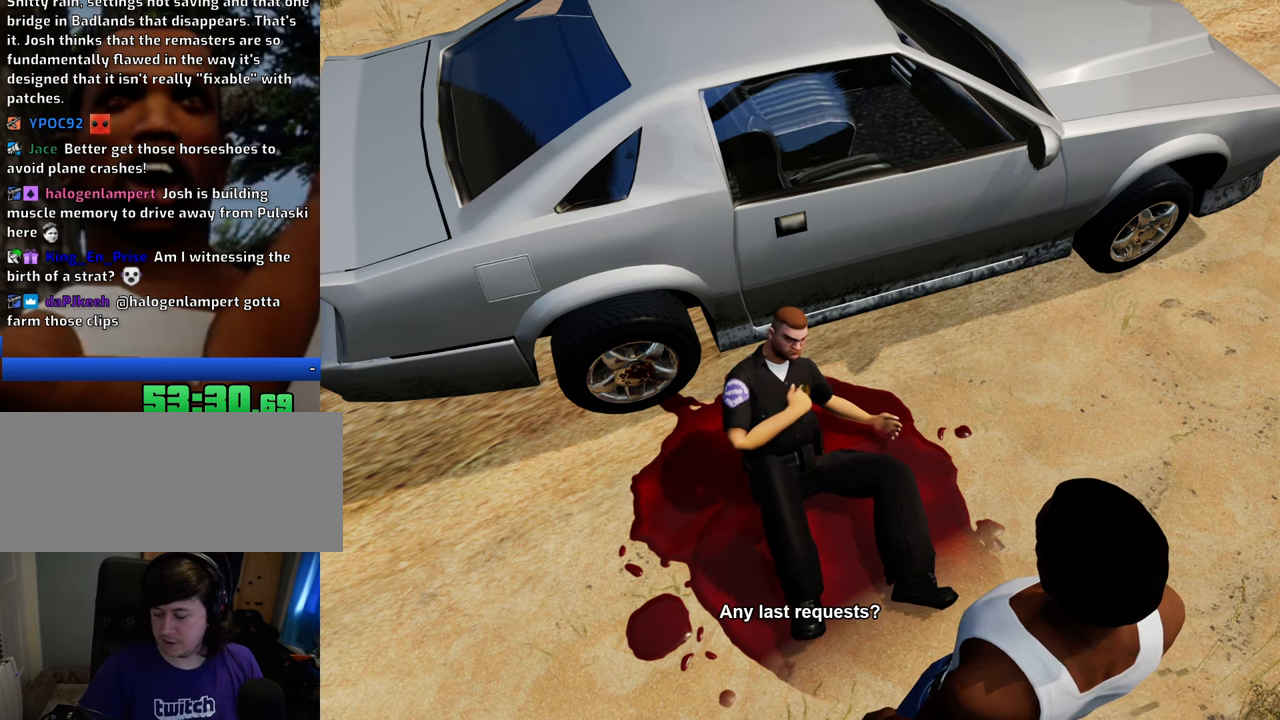
Gameplay with keyboard and mouse; each line is a JSON object with the keys and mouse buttons held at the frame after it. "events" lists presses ("down") and releases ("up") of "1", "2", "3", "4", "5", "6", "8", "a", "alt", "c", "ctrl", "d", "down", "e", "escape", "f", "f1", "f2", "f3", "g", "h", "left", "num2", "q", "r", "right", "s", "shift", "space", "t", "tab", "up", "v", "w", "x", "z", "mouse_left", "mouse_middle", "mouse_right", "mouse_wheel_up" and "mouse_wheel_down" between this image and that frame as [ms after this image, input, new state], when the widget could be followed in between. "mouse_left", "mouse_middle", "mouse_right", "mouse_wheel_up", "mouse_wheel_down" = the "left", "middle", "right", "wheel_up", "wheel_down" buttons of the "mouse" list. No other keys are recorded. Mouse movement is not recorded.
{"keys": [], "mouse": [], "events": [[150, "space", "down"], [301, "space", "up"]]}
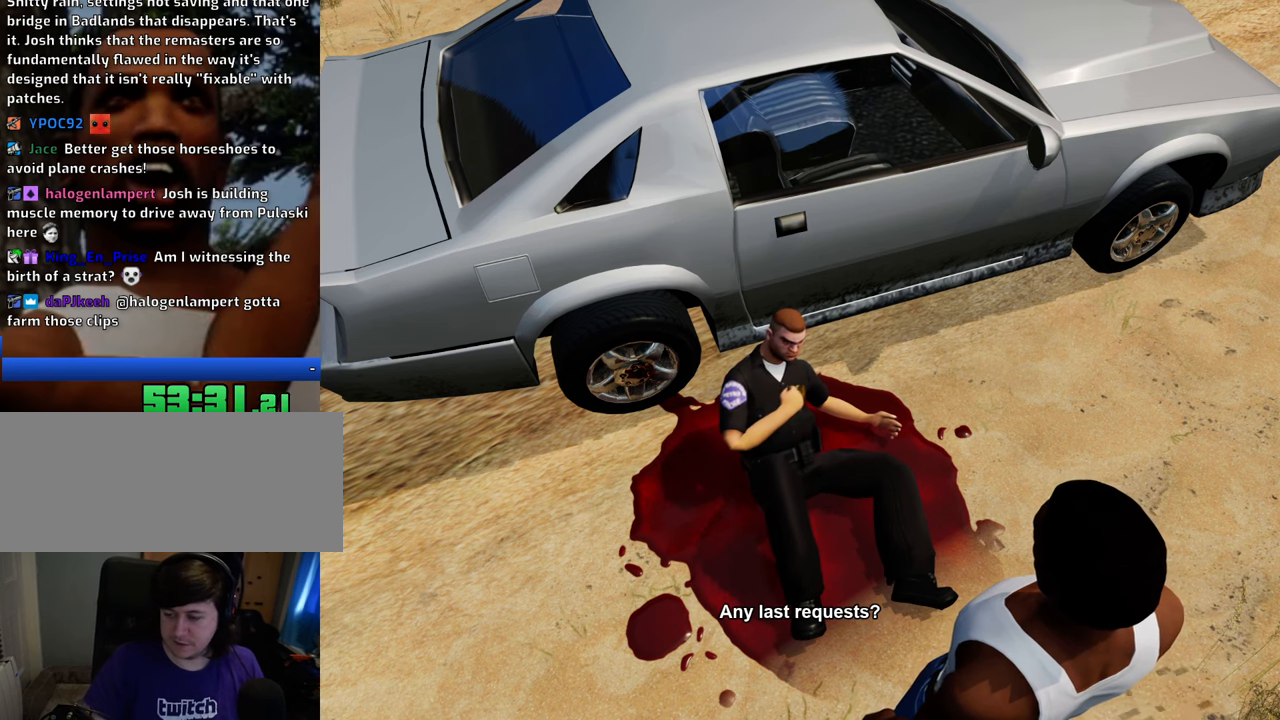
{"keys": [], "mouse": [], "events": []}
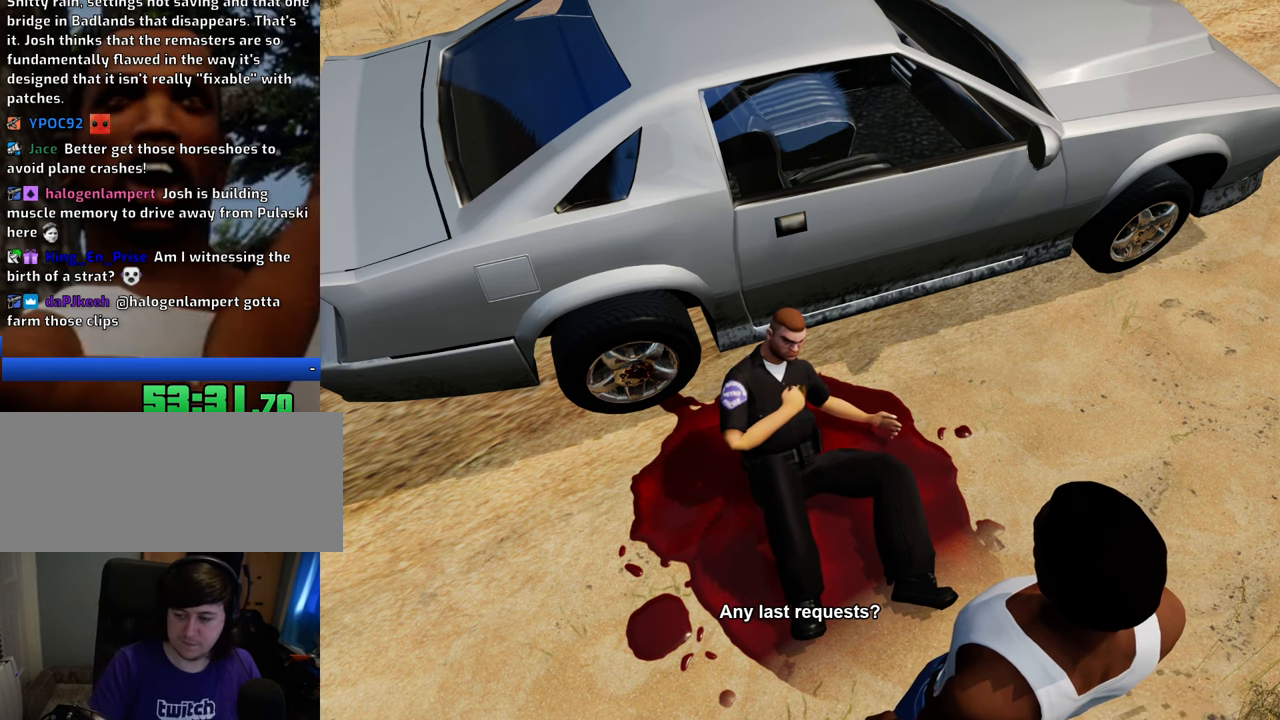
{"keys": [], "mouse": [], "events": []}
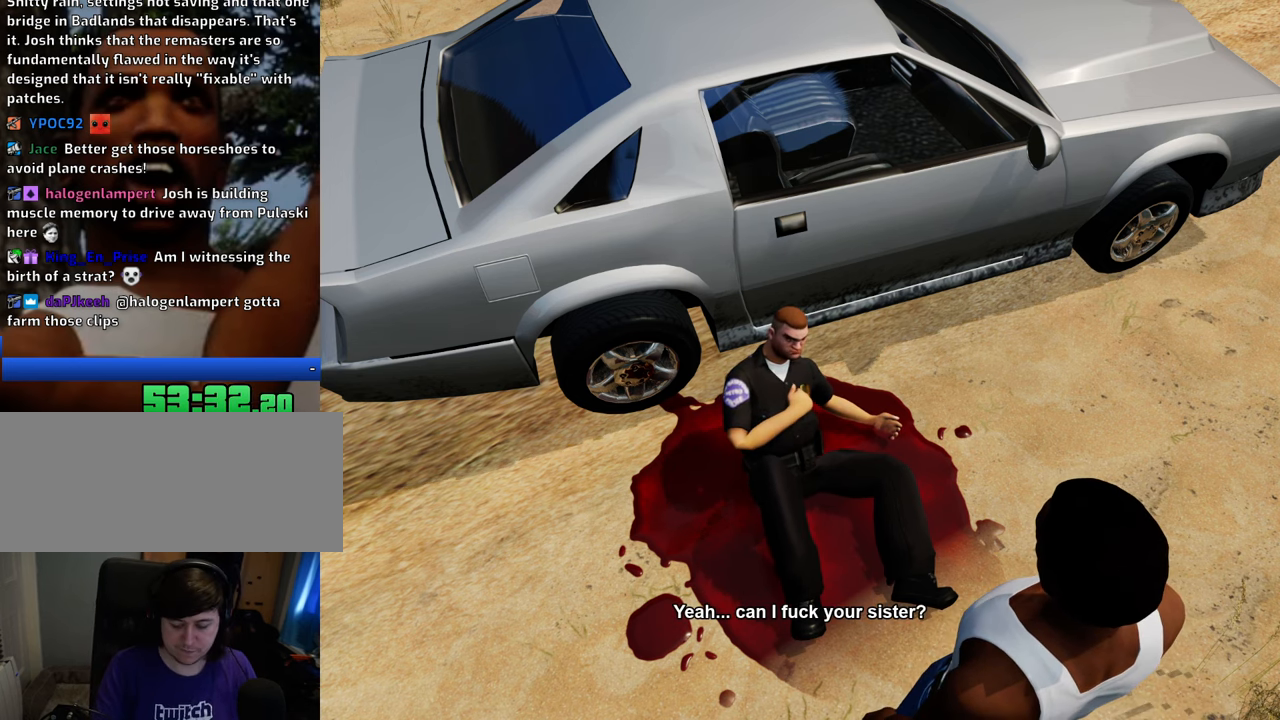
{"keys": [], "mouse": [], "events": []}
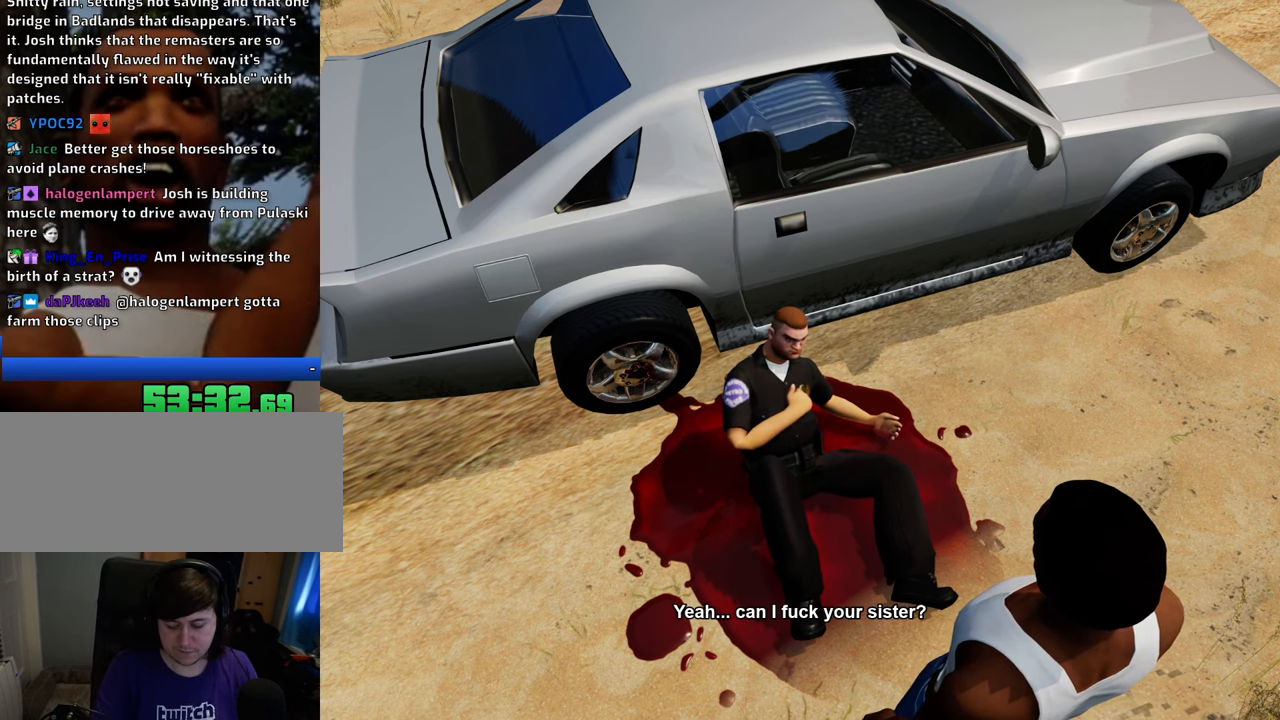
{"keys": [], "mouse": [], "events": []}
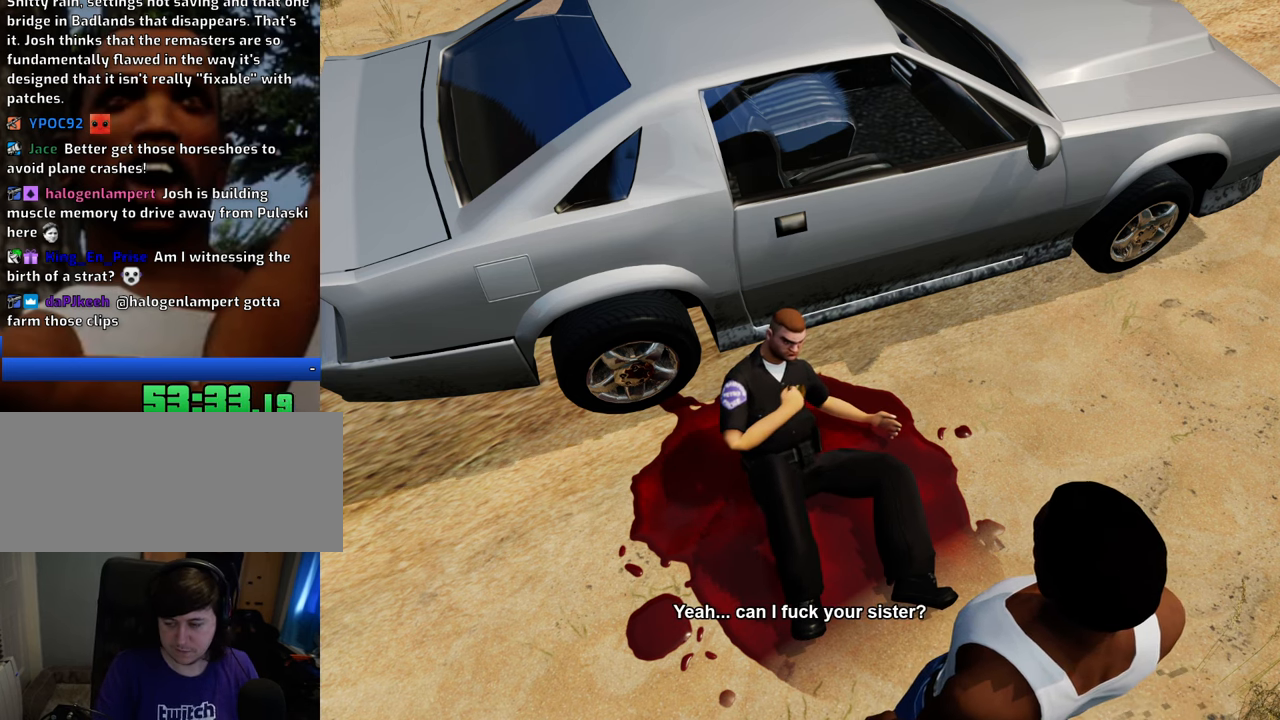
{"keys": [], "mouse": [], "events": []}
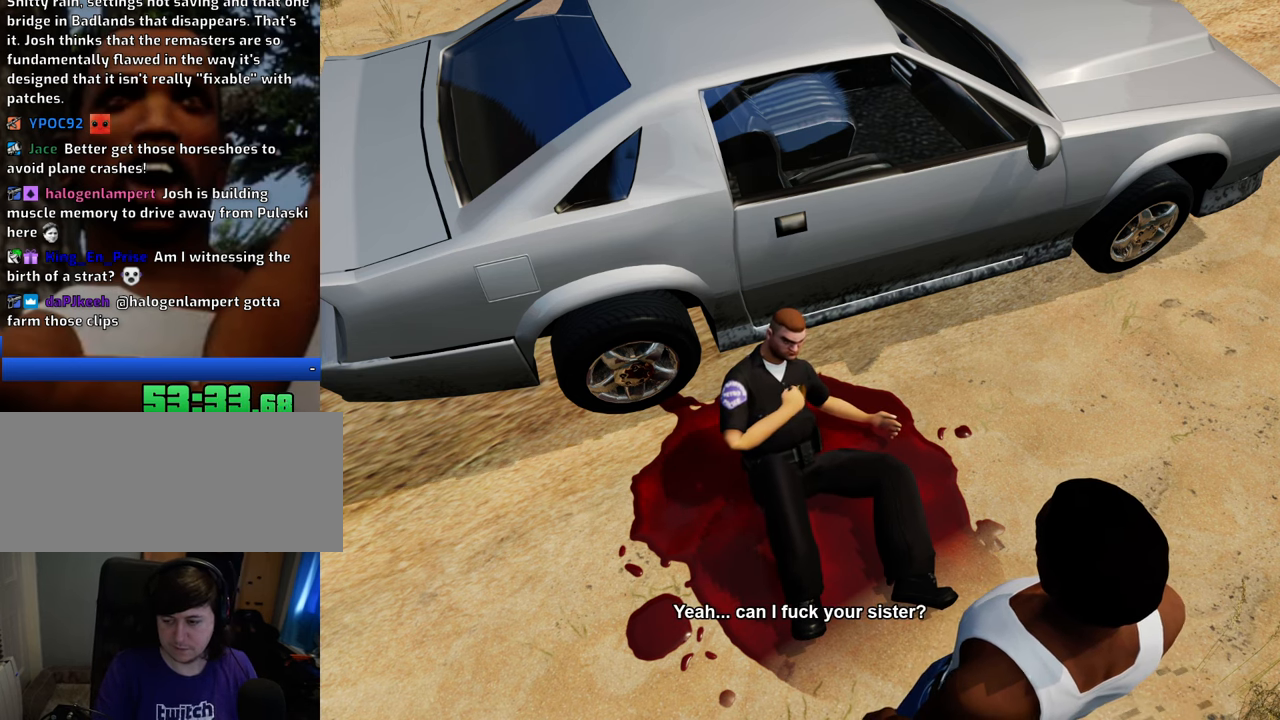
{"keys": [], "mouse": [], "events": []}